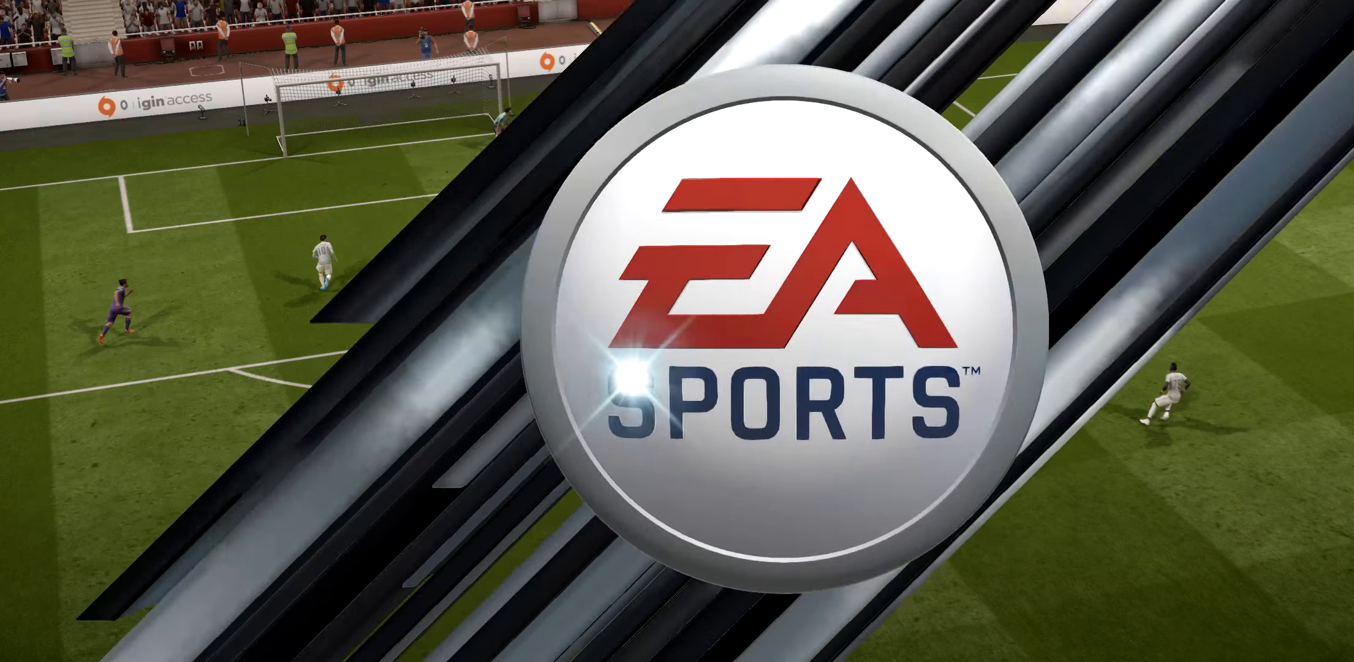
Gameplay with a controller (Xbox layout); each line is a JSON object with the inputs held at the frame after it. "events" lists button and stick changes between this image and that frame as [ms after this image, input, new state], when the widget could be followed in between.
{"buttons": [], "left_stick": "center", "right_stick": "center", "events": [[133, "A", "down"], [400, "A", "up"]]}
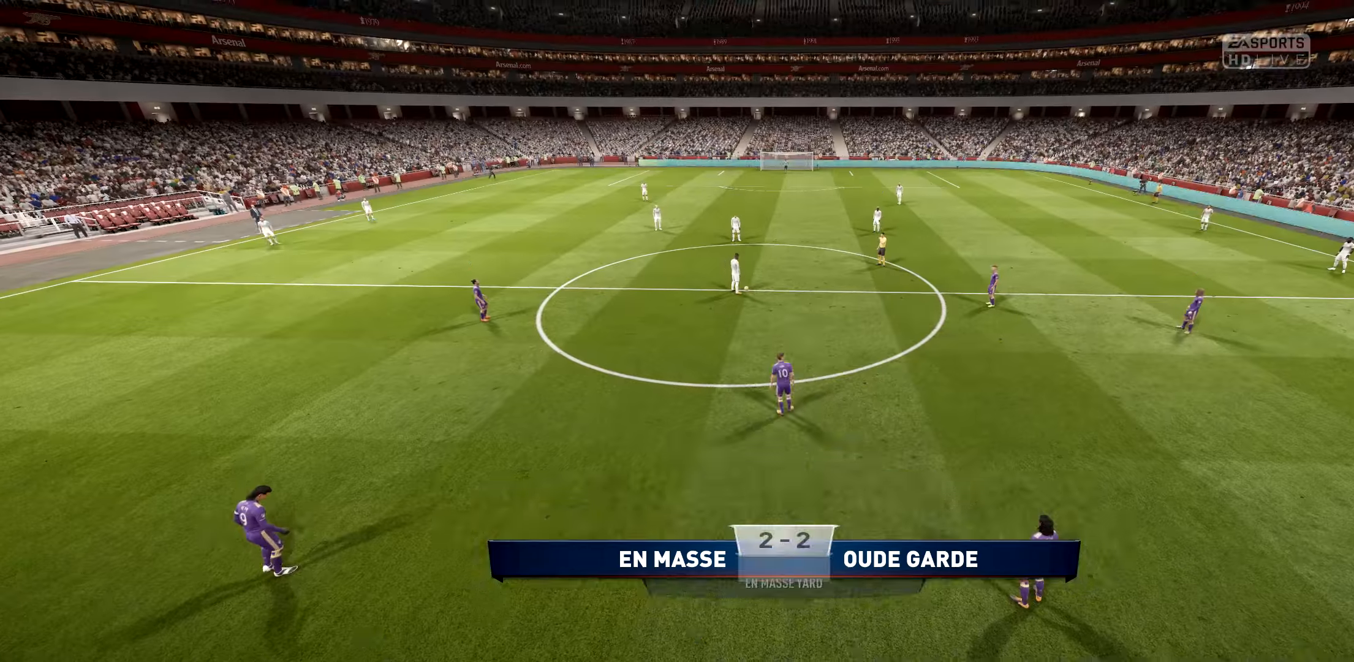
{"buttons": ["L1"], "left_stick": "center", "right_stick": "center", "events": [[33, "A", "down"], [233, "A", "up"], [300, "L1", "down"]]}
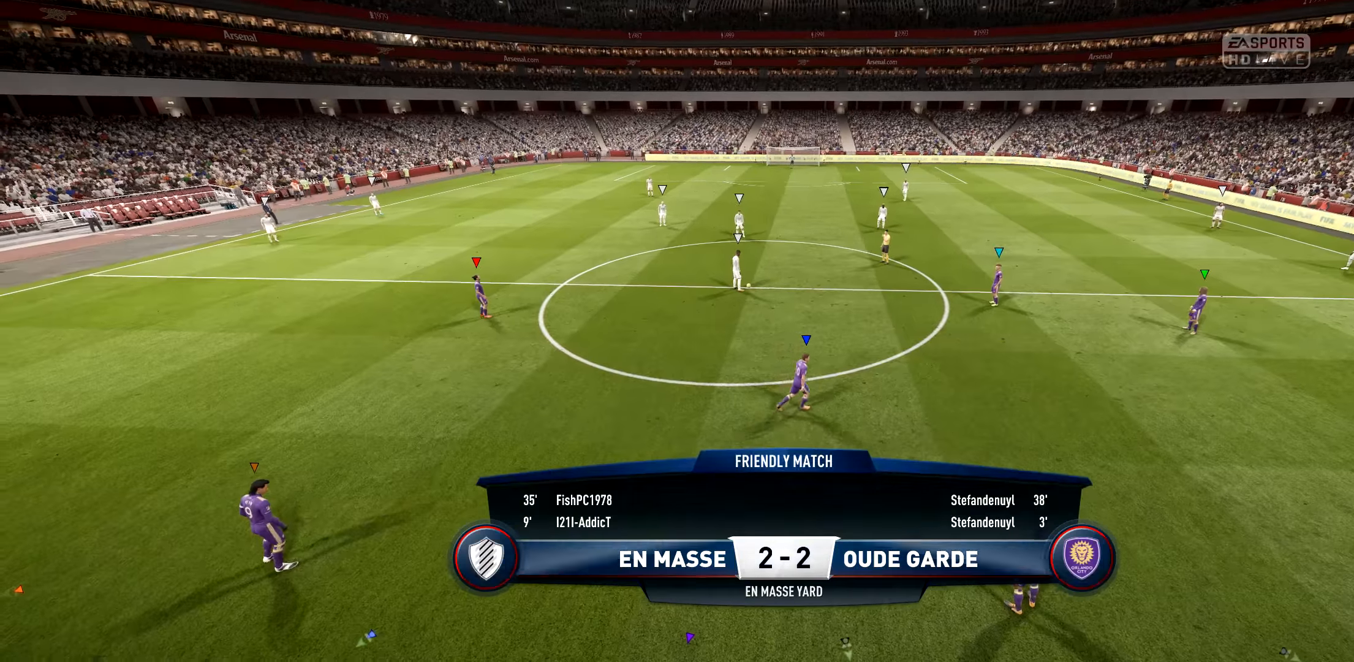
{"buttons": ["L1"], "left_stick": "center", "right_stick": "center", "events": [[100, "SELECT", "down"], [333, "SELECT", "up"]]}
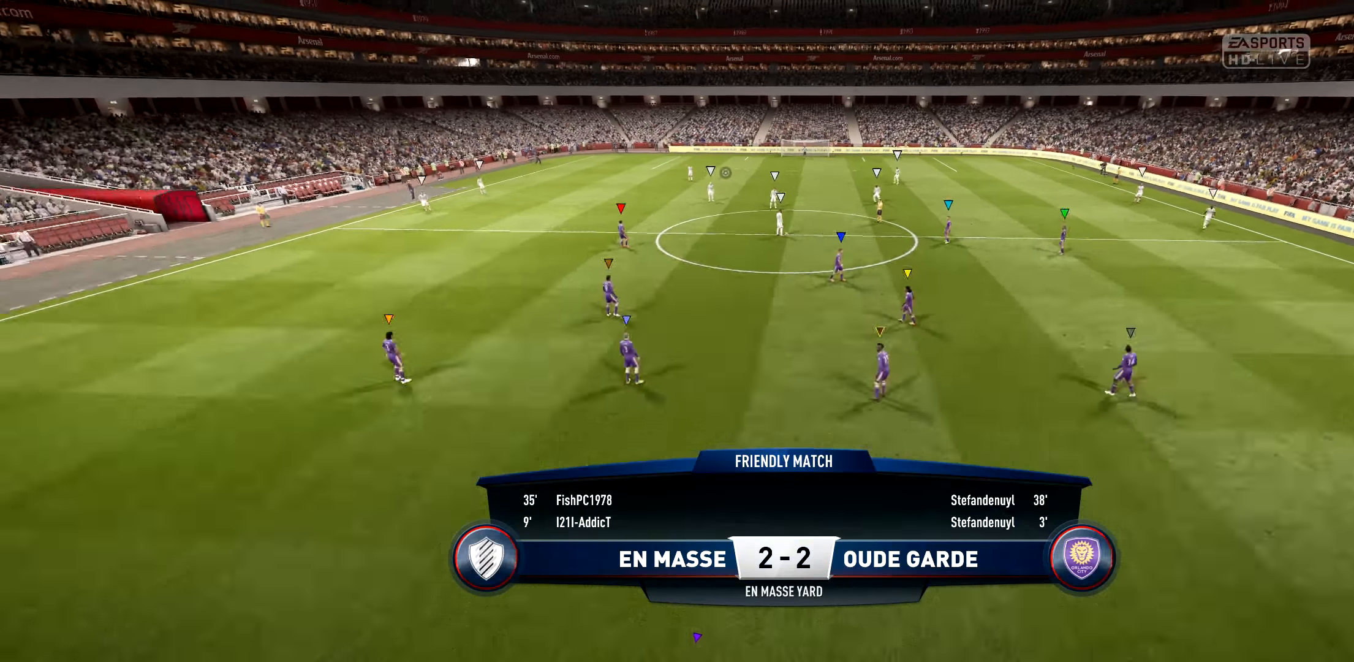
{"buttons": ["L1"], "left_stick": "center", "right_stick": "center", "events": []}
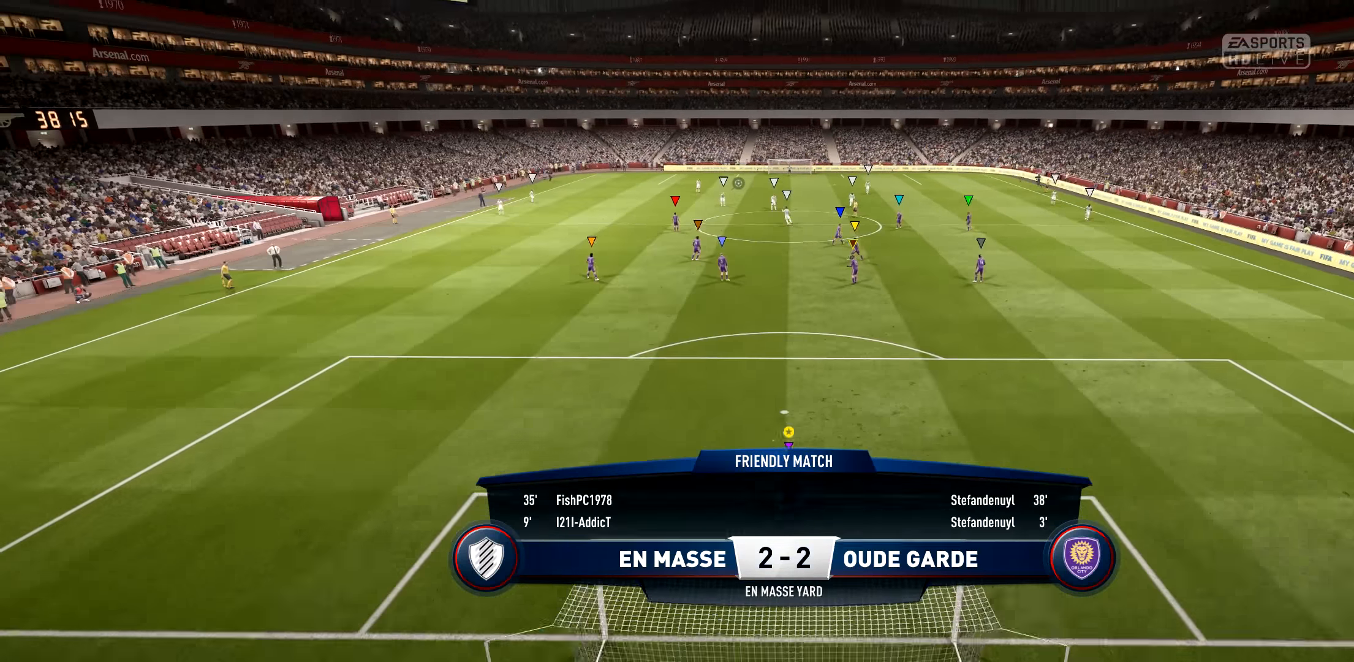
{"buttons": ["L1"], "left_stick": "center", "right_stick": "center", "events": []}
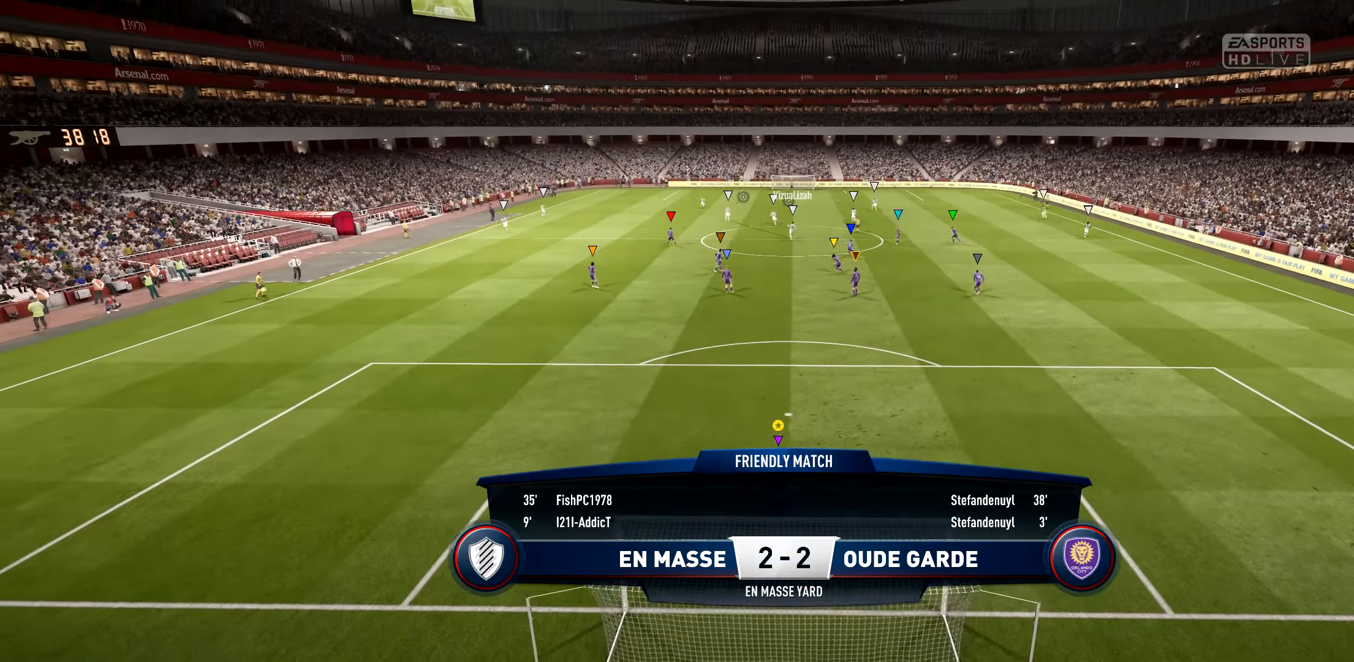
{"buttons": ["L1"], "left_stick": "center", "right_stick": "center", "events": []}
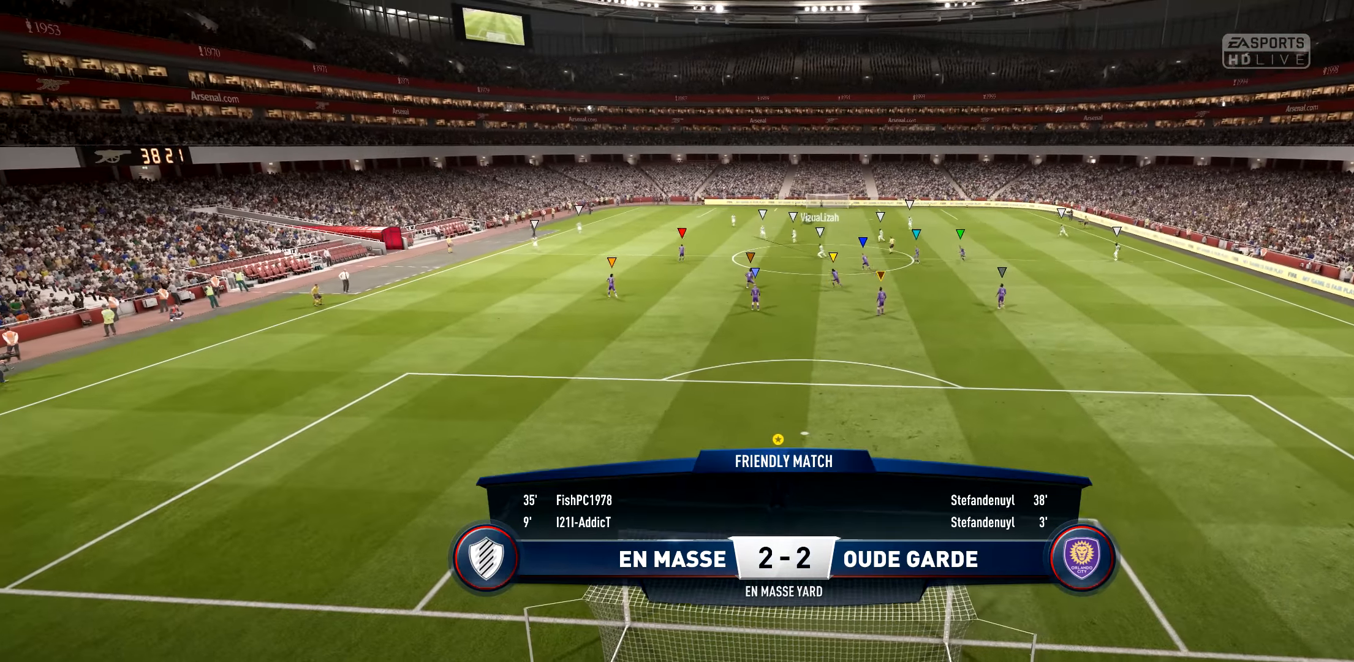
{"buttons": ["L1"], "left_stick": "center", "right_stick": "center", "events": []}
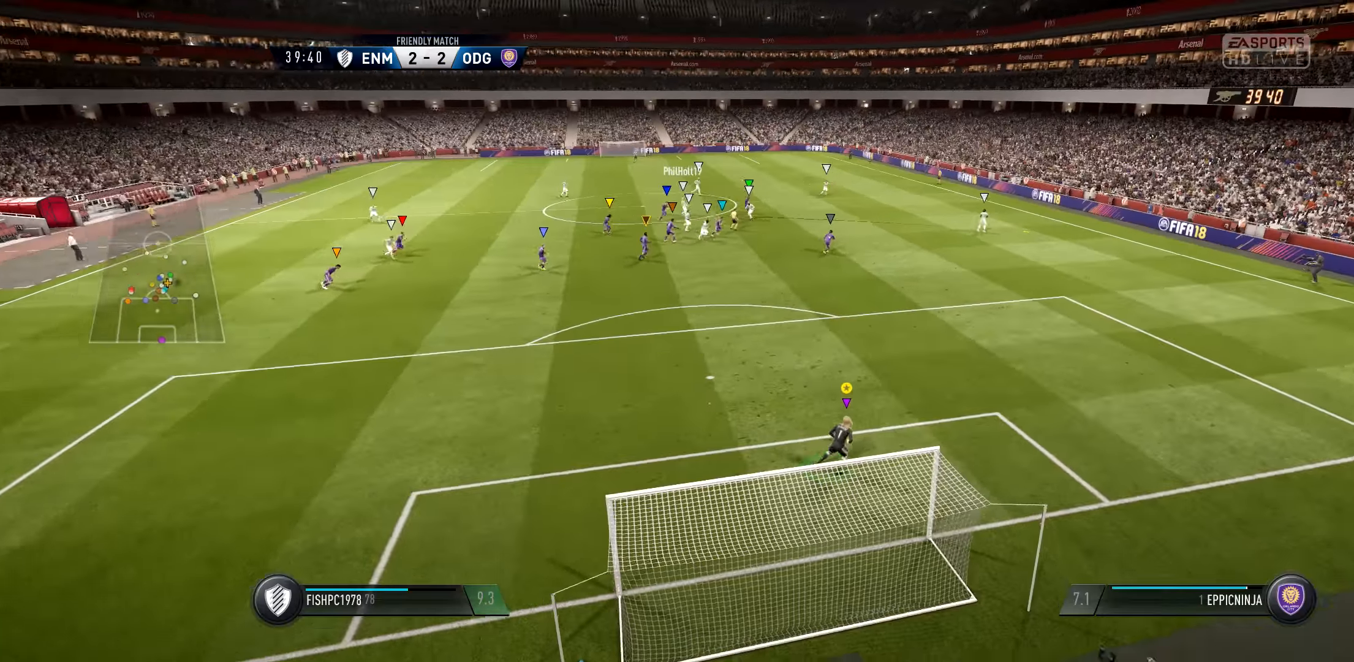
{"buttons": ["L1"], "left_stick": "center", "right_stick": "center", "events": []}
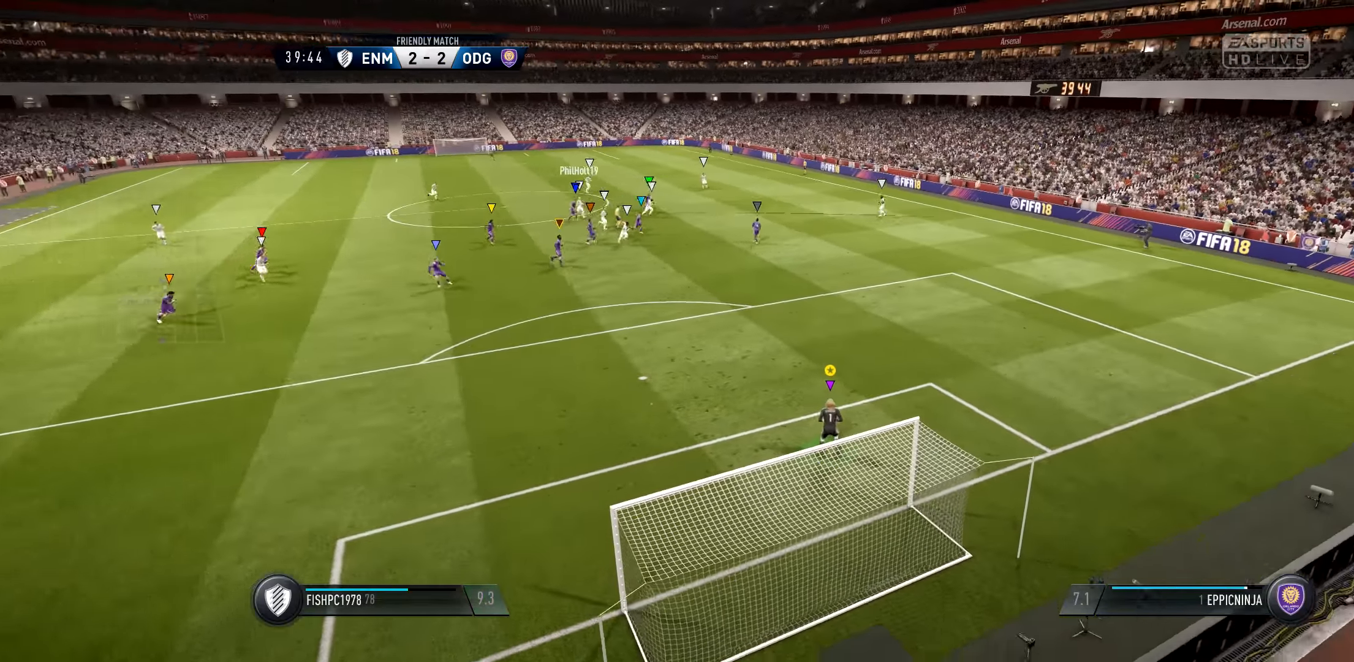
{"buttons": ["L1"], "left_stick": "center", "right_stick": "center", "events": []}
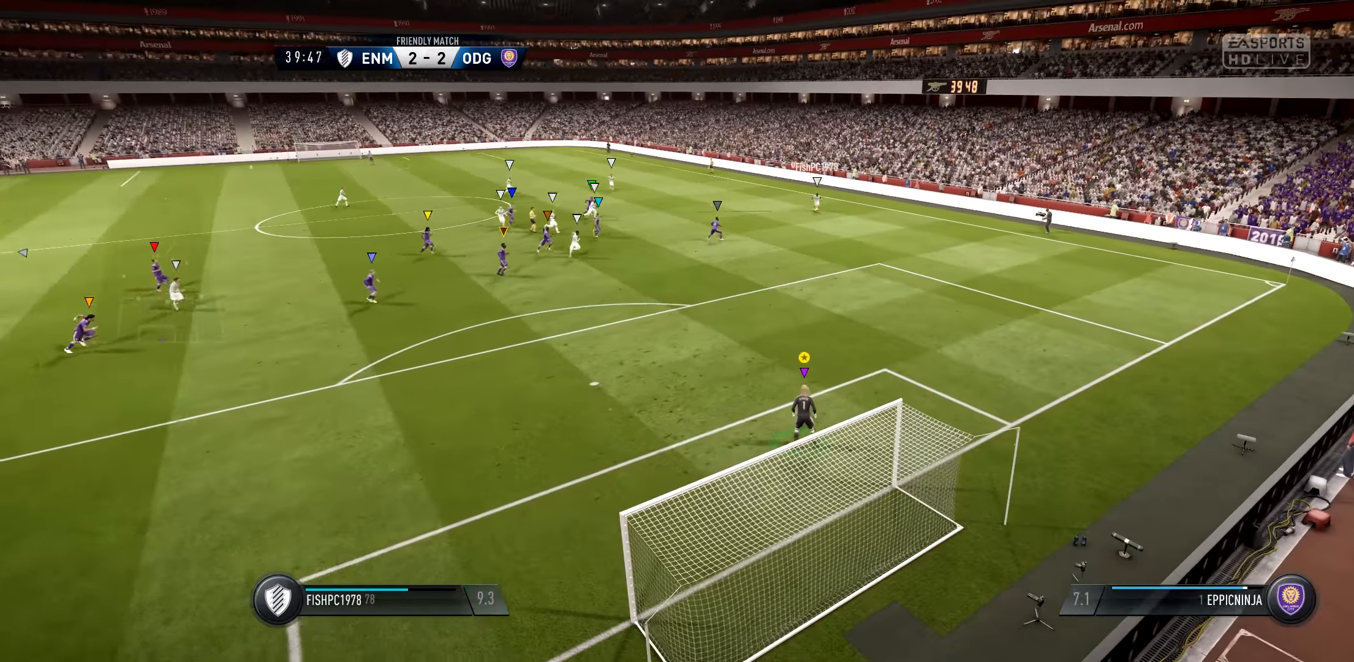
{"buttons": ["L1"], "left_stick": "center", "right_stick": "center", "events": []}
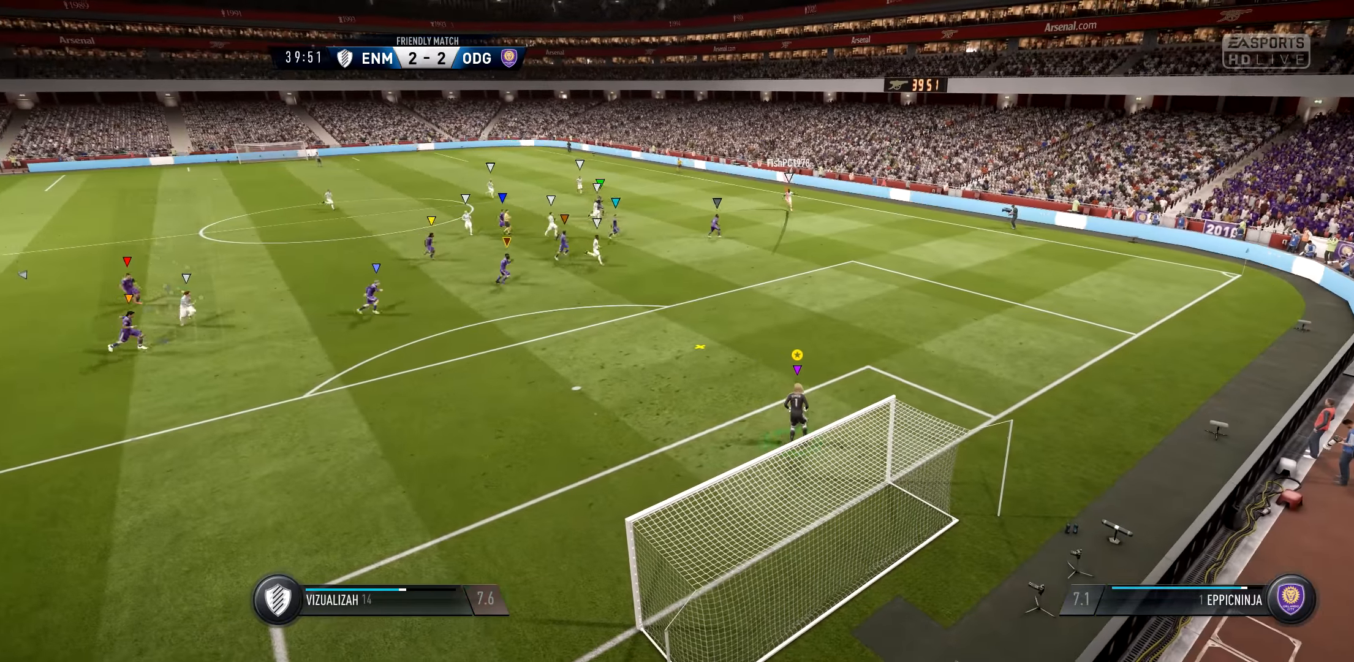
{"buttons": ["Y"], "left_stick": "center", "right_stick": "center", "events": [[66, "L2", "down"], [166, "L2", "up"], [266, "Y", "down"], [300, "L1", "up"]]}
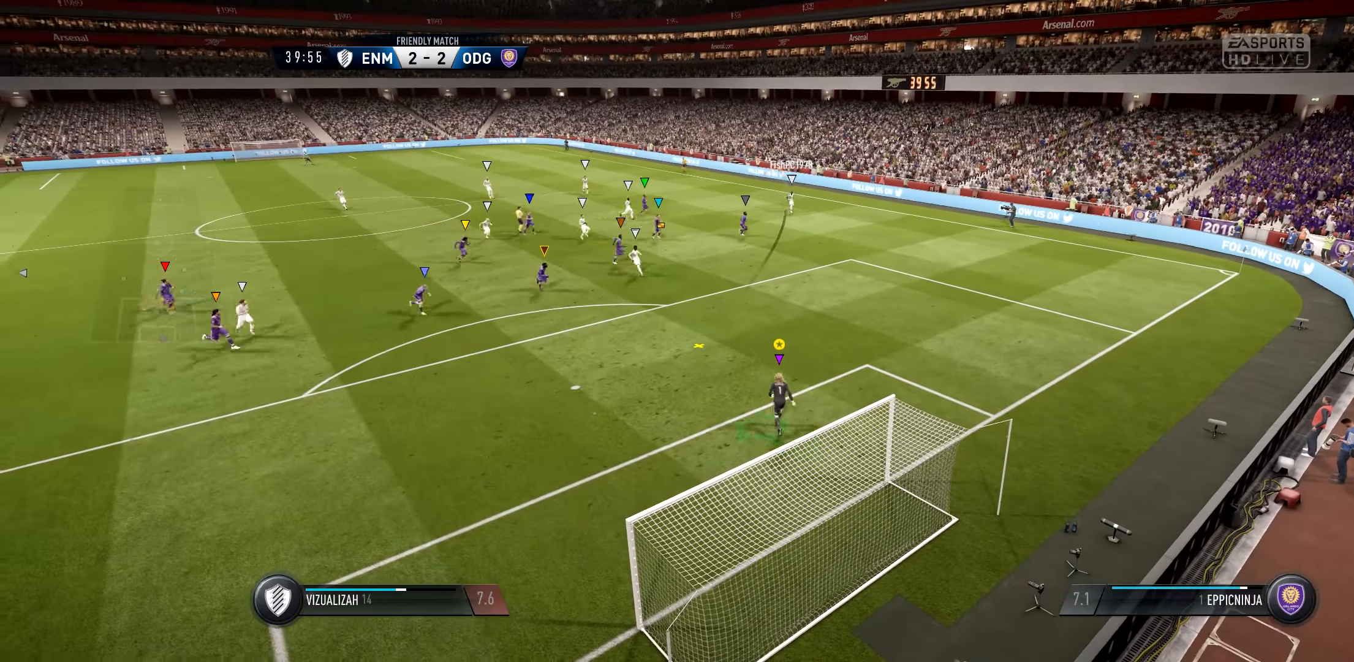
{"buttons": ["Y"], "left_stick": "center", "right_stick": "center", "events": []}
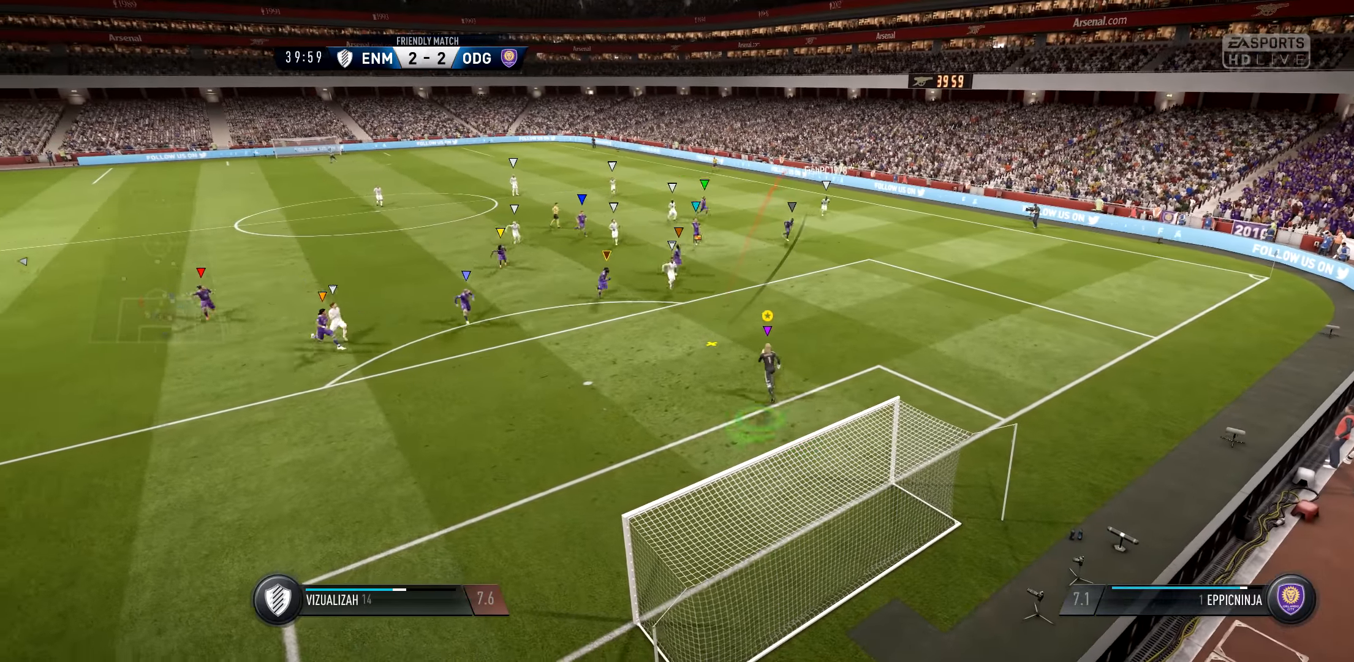
{"buttons": ["Y"], "left_stick": "center", "right_stick": "up", "events": [[500, "right_stick", "up"]]}
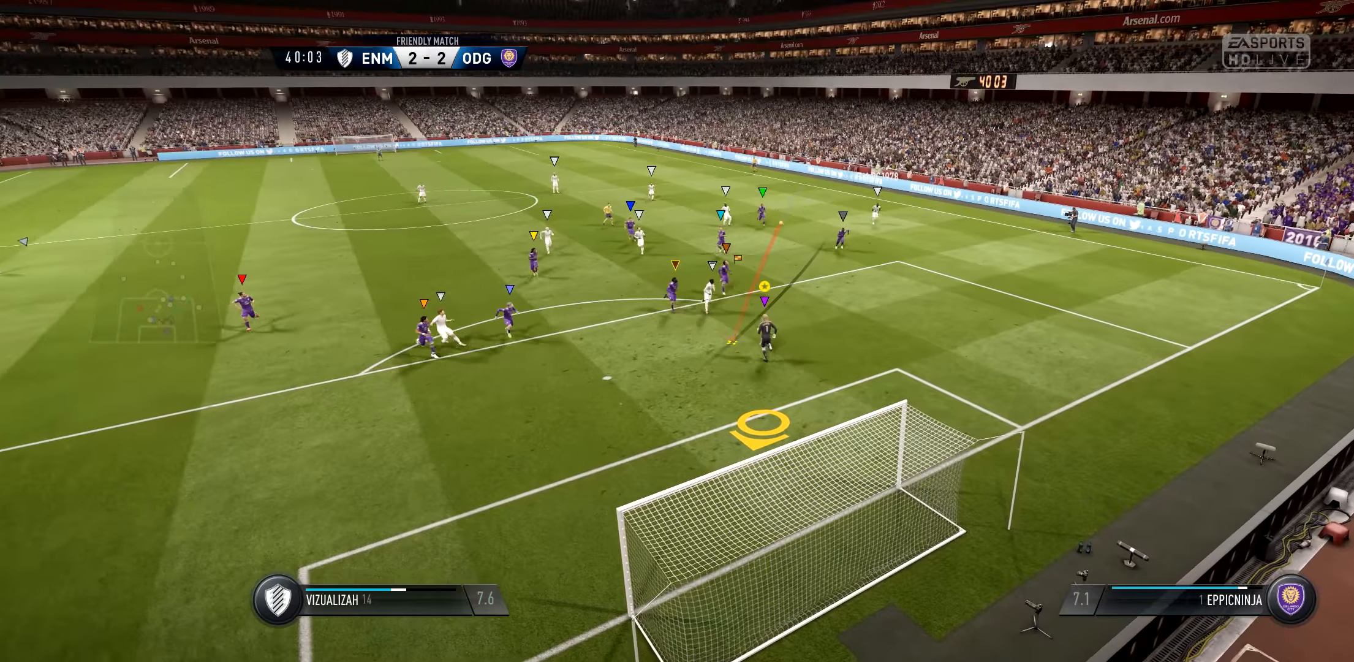
{"buttons": ["A"], "left_stick": "center", "right_stick": "up", "events": [[67, "A", "down"], [67, "Y", "up"]]}
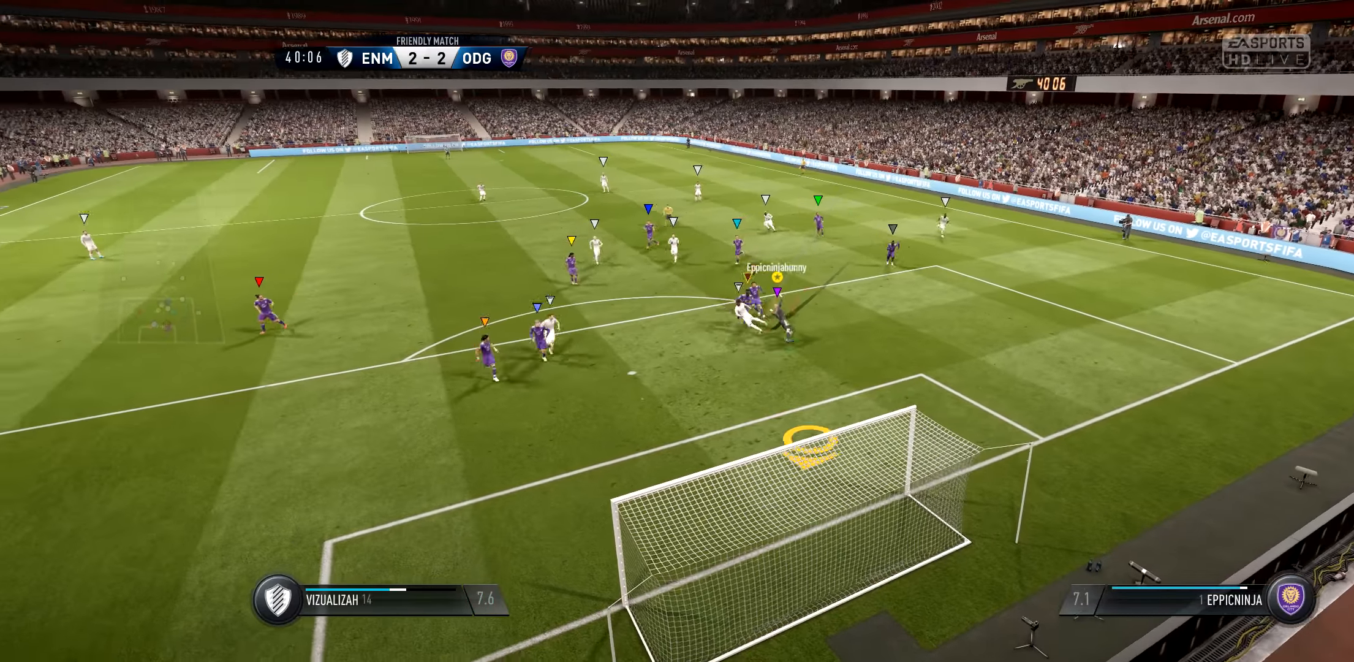
{"buttons": [], "left_stick": "center", "right_stick": "center", "events": [[234, "A", "up"], [367, "right_stick", "center"]]}
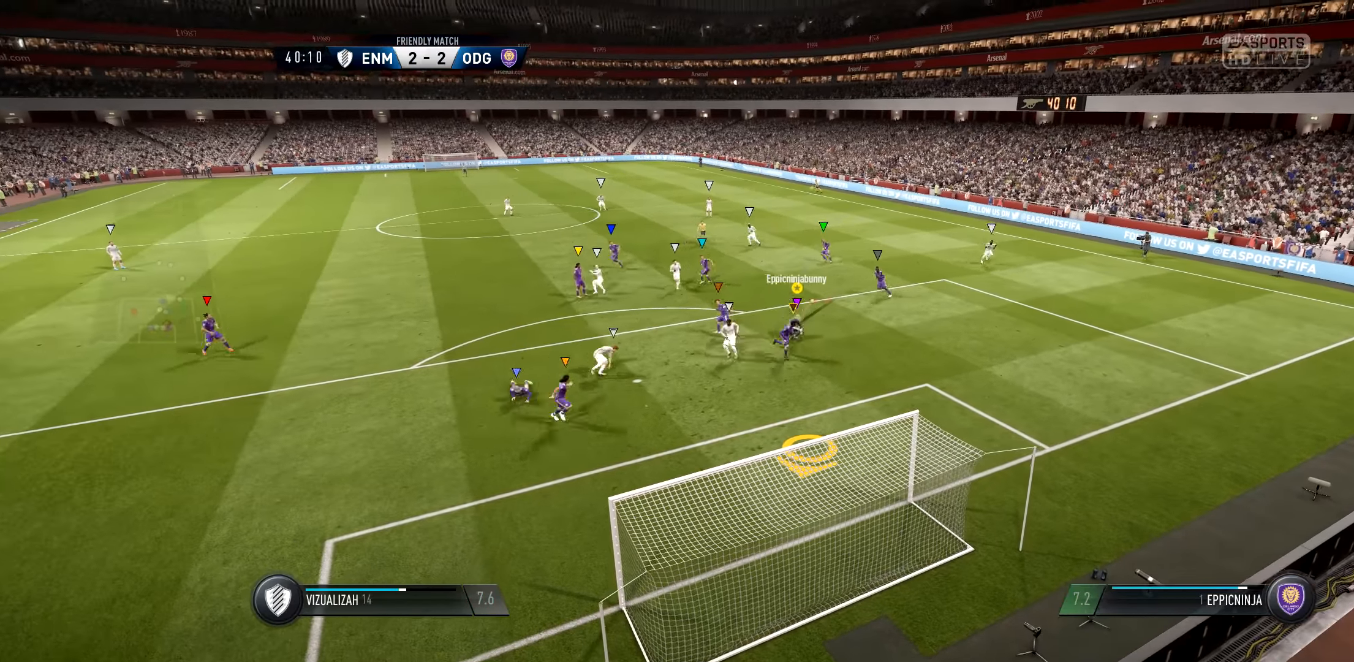
{"buttons": ["R2"], "left_stick": "down", "right_stick": "center", "events": [[134, "R2", "down"], [167, "left_stick", "down"]]}
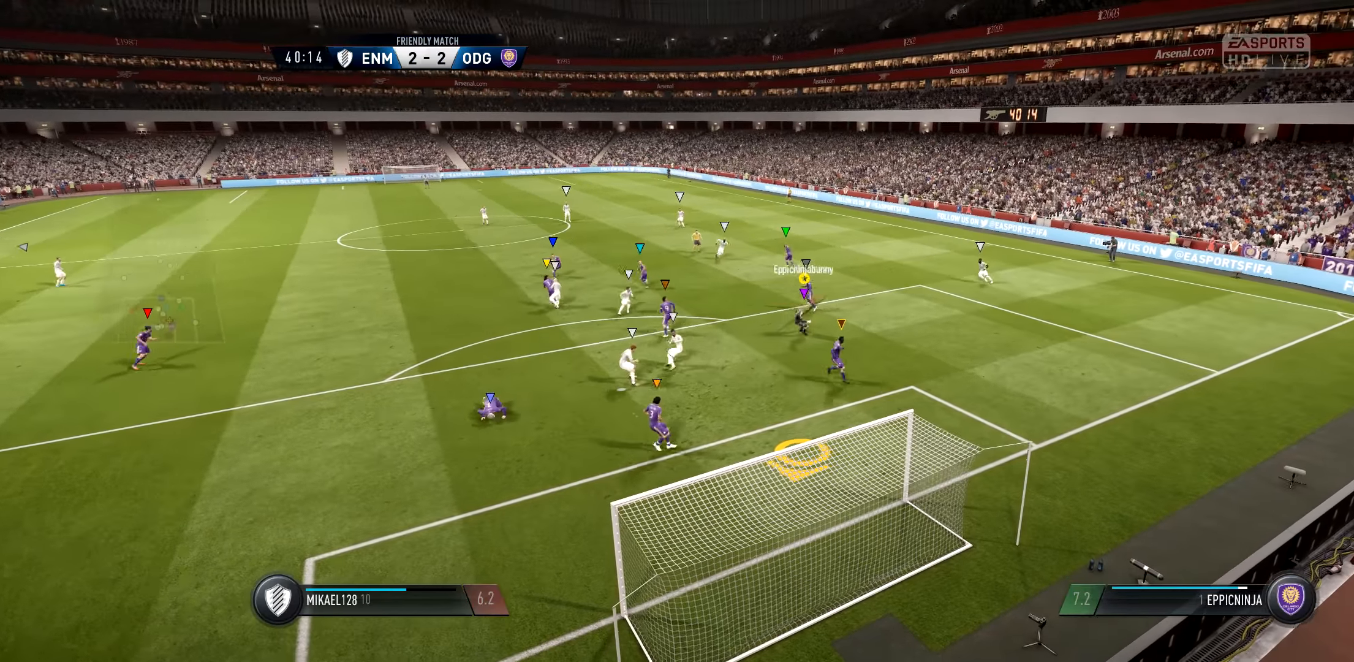
{"buttons": ["R2"], "left_stick": "down-left", "right_stick": "center", "events": [[467, "left_stick", "down-left"]]}
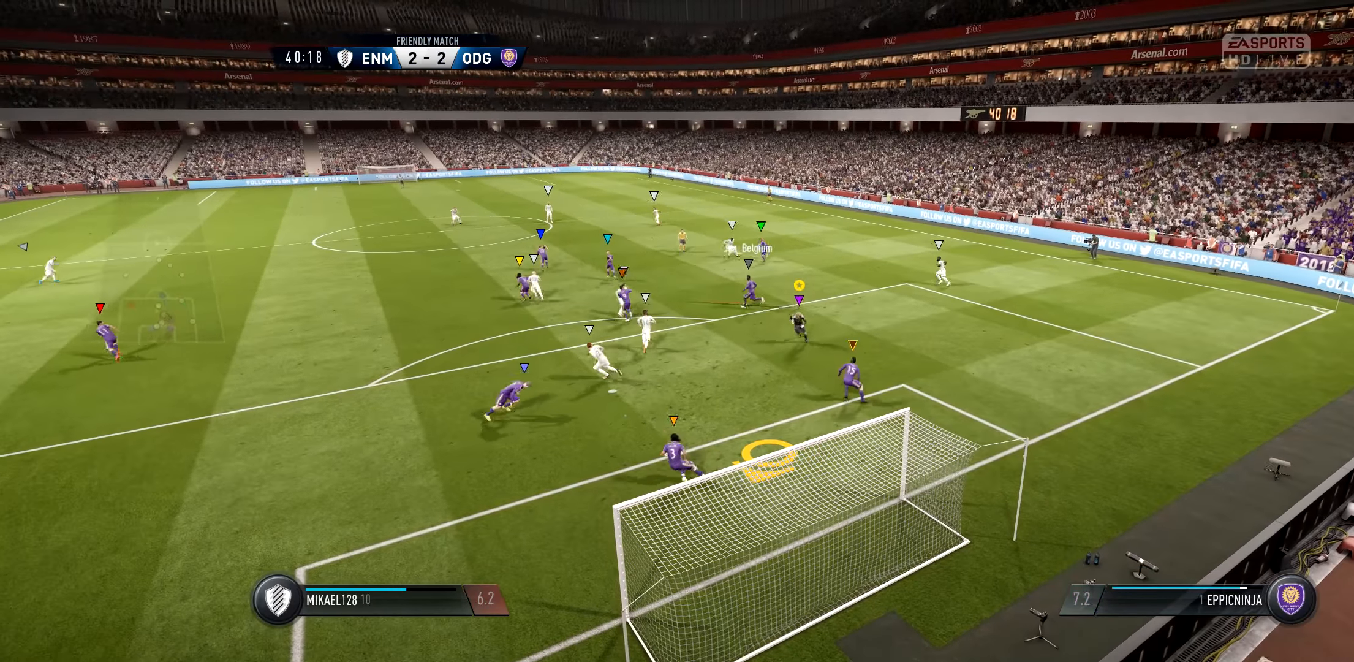
{"buttons": ["L1"], "left_stick": "center", "right_stick": "center", "events": [[300, "L1", "down"], [367, "R2", "up"], [434, "left_stick", "center"]]}
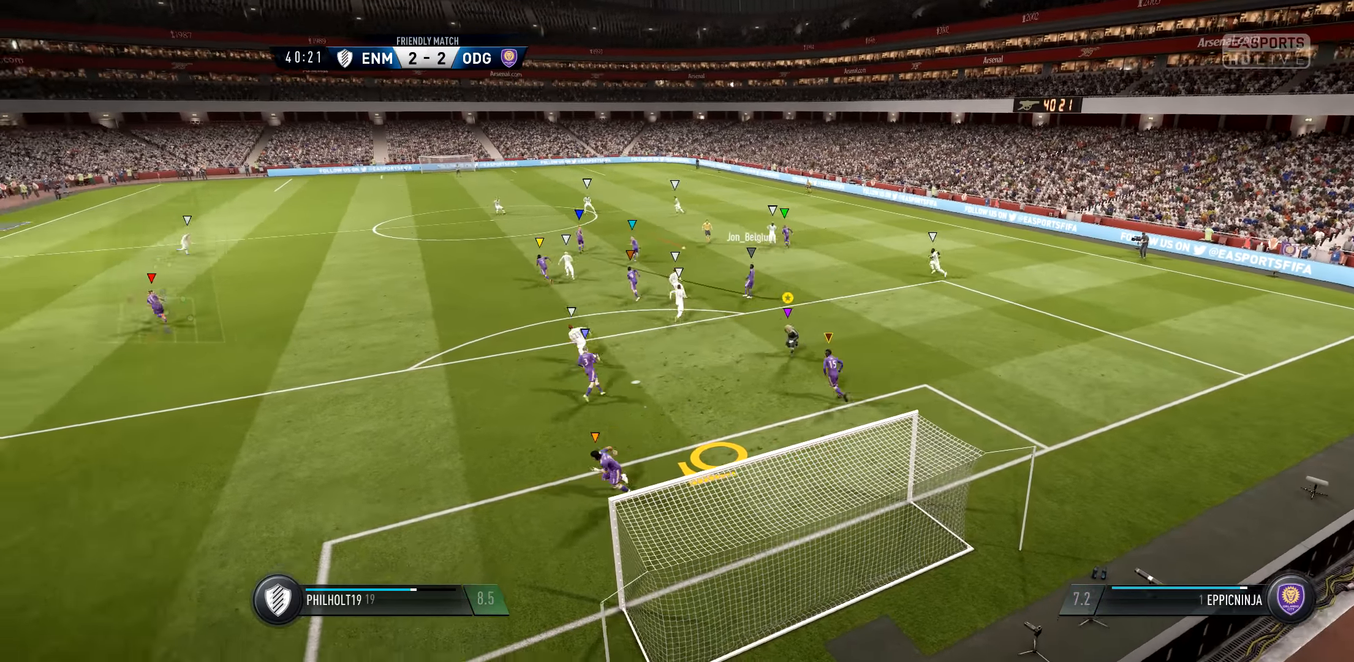
{"buttons": ["L1"], "left_stick": "center", "right_stick": "center", "events": []}
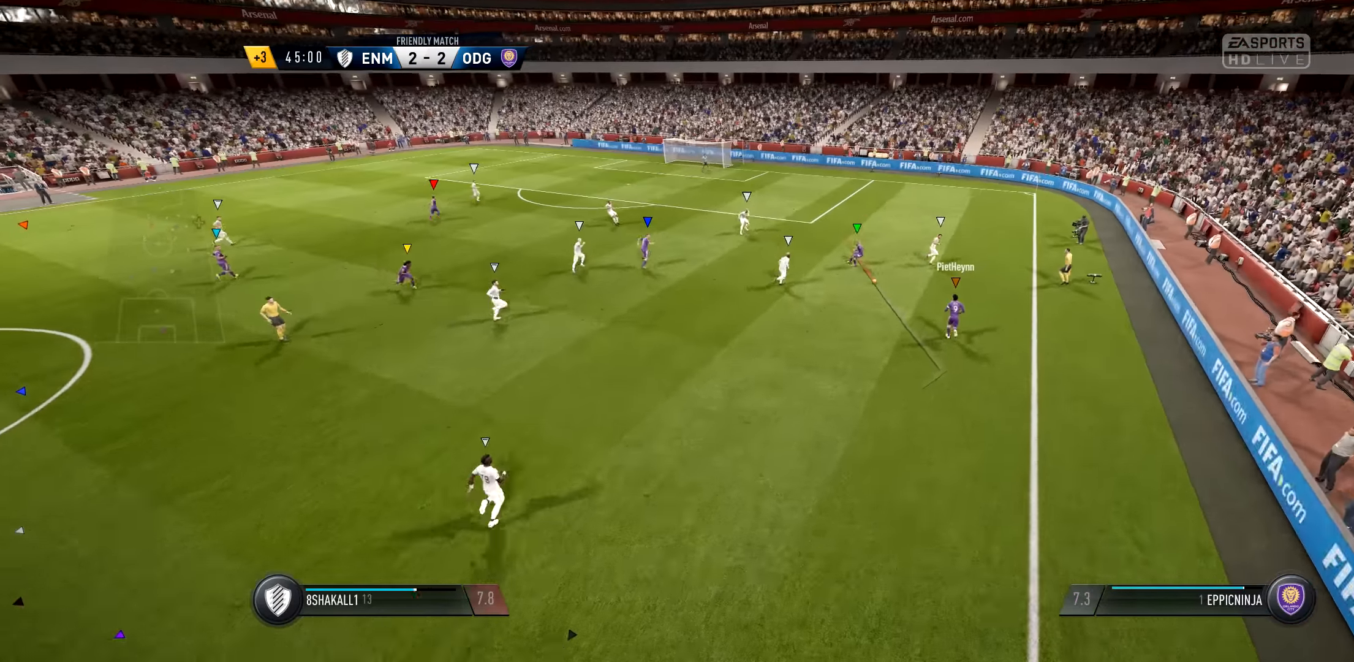
{"buttons": ["L1"], "left_stick": "center", "right_stick": "center", "events": []}
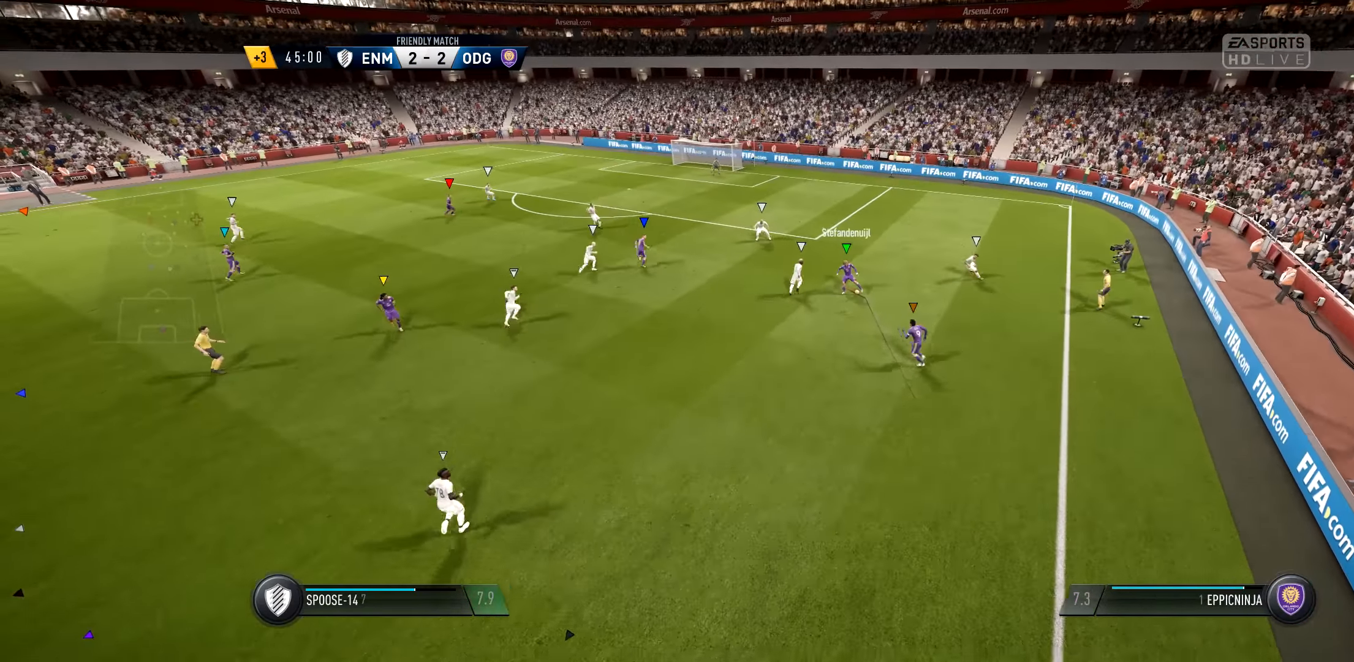
{"buttons": ["L1"], "left_stick": "center", "right_stick": "center", "events": []}
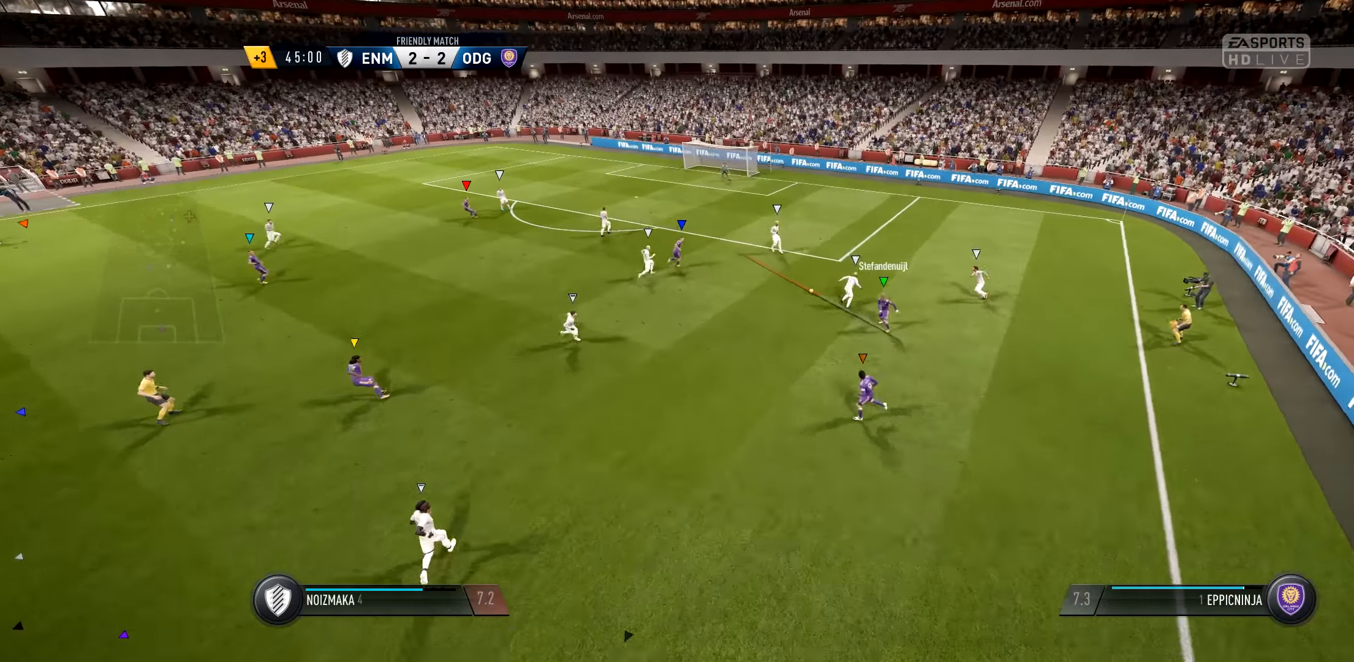
{"buttons": ["L1"], "left_stick": "center", "right_stick": "center", "events": []}
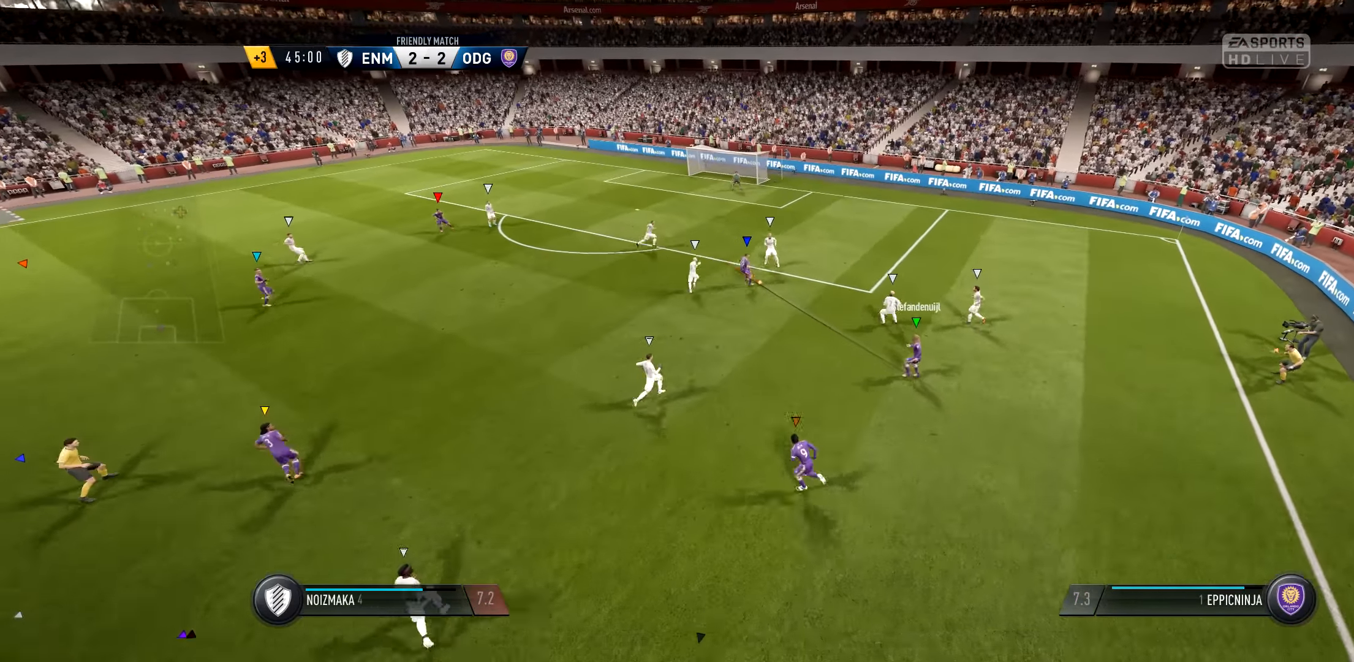
{"buttons": ["L1"], "left_stick": "center", "right_stick": "center", "events": []}
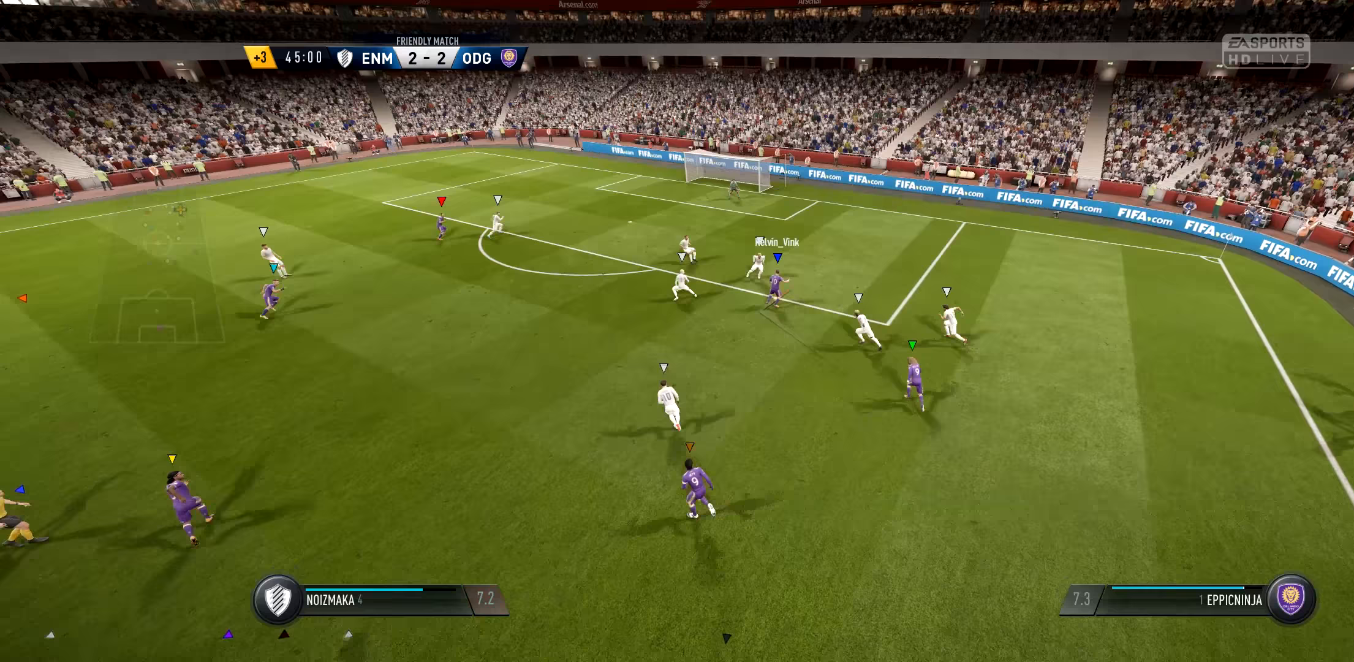
{"buttons": ["L1"], "left_stick": "center", "right_stick": "center", "events": []}
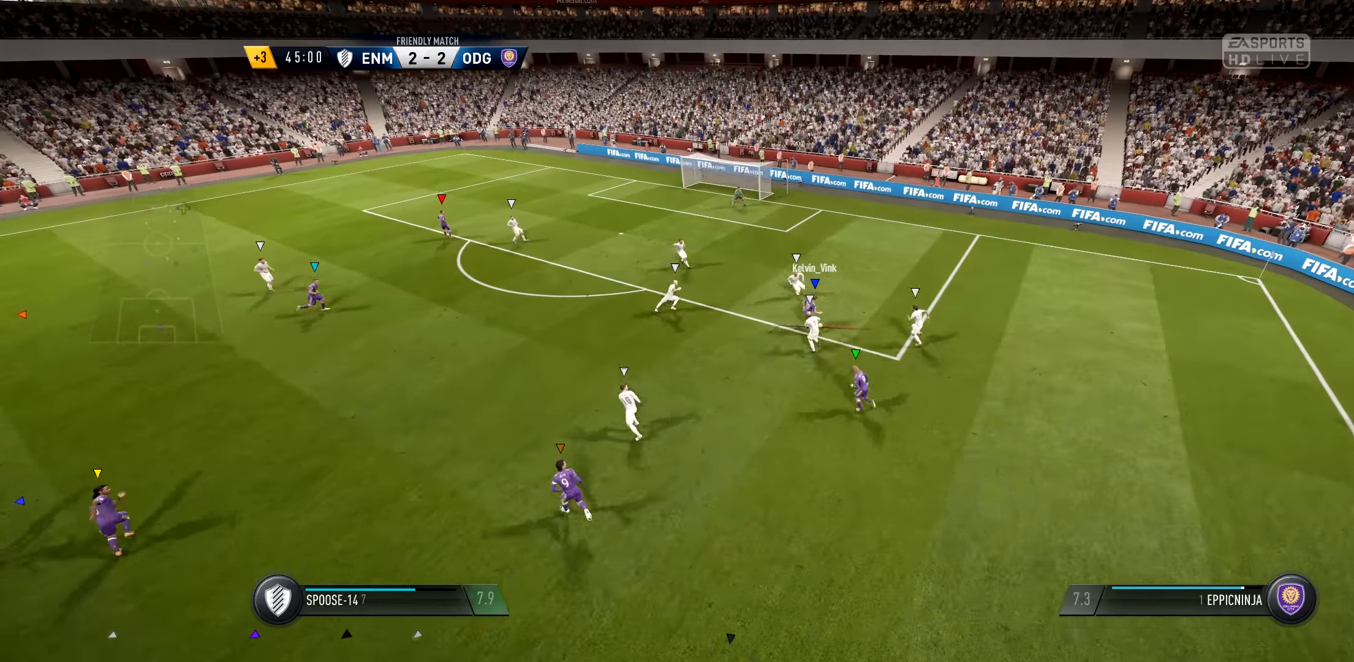
{"buttons": ["L1"], "left_stick": "center", "right_stick": "center", "events": []}
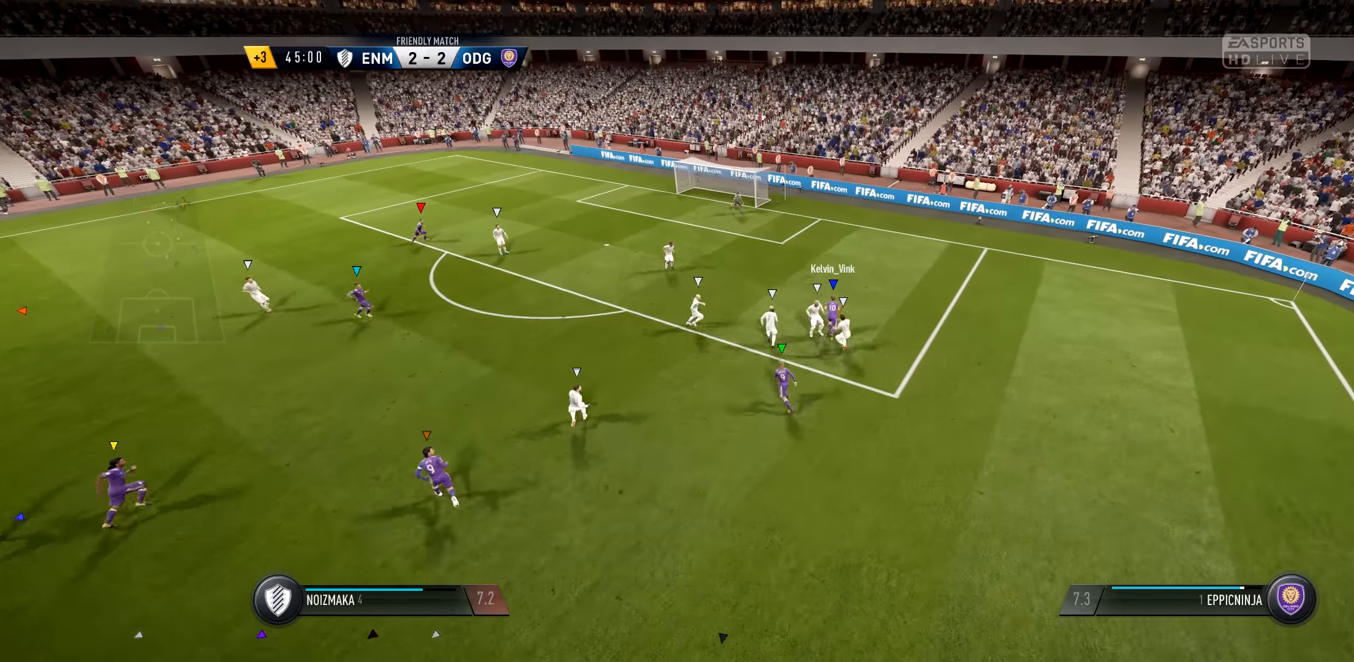
{"buttons": ["L1"], "left_stick": "center", "right_stick": "center", "events": []}
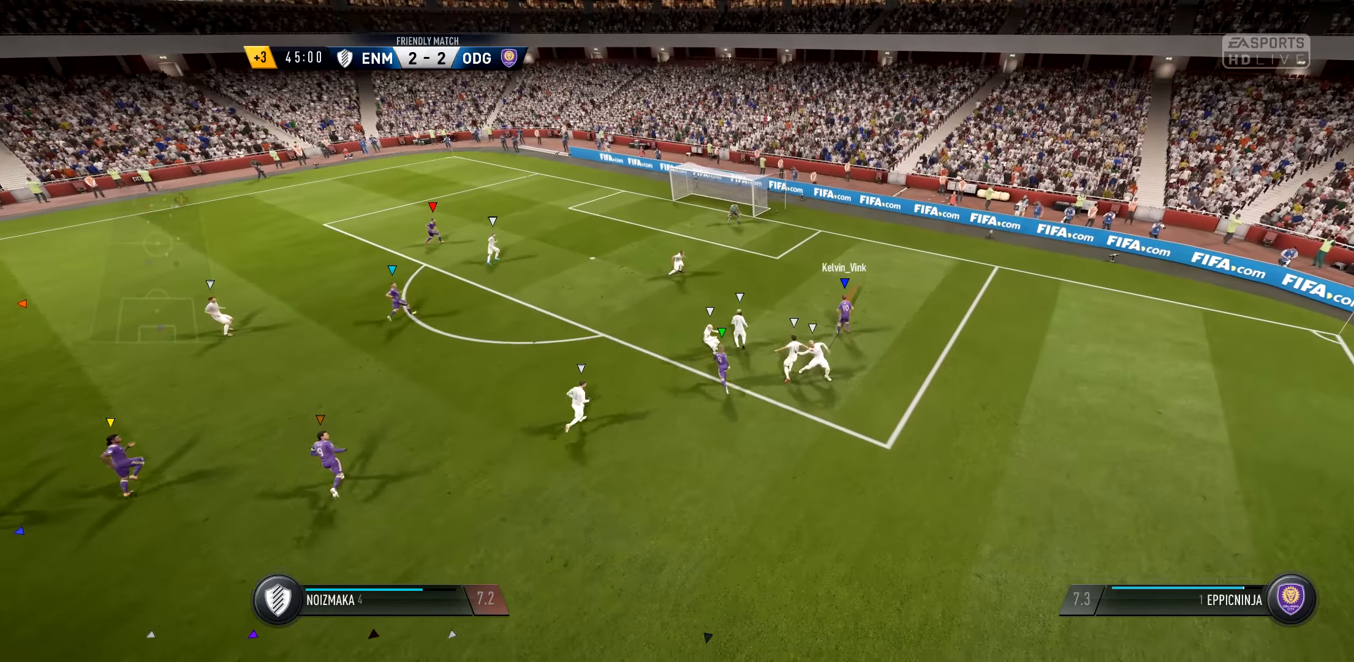
{"buttons": ["L1"], "left_stick": "center", "right_stick": "center", "events": []}
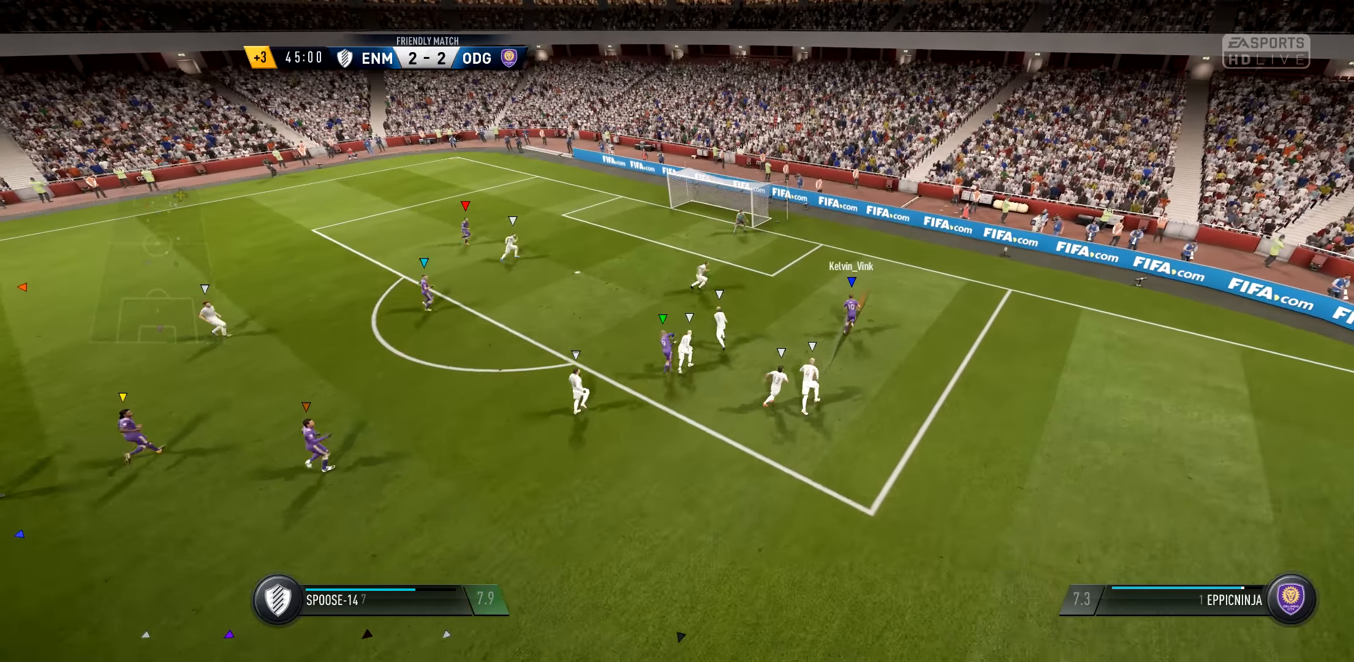
{"buttons": [], "left_stick": "center", "right_stick": "center", "events": [[100, "L1", "up"]]}
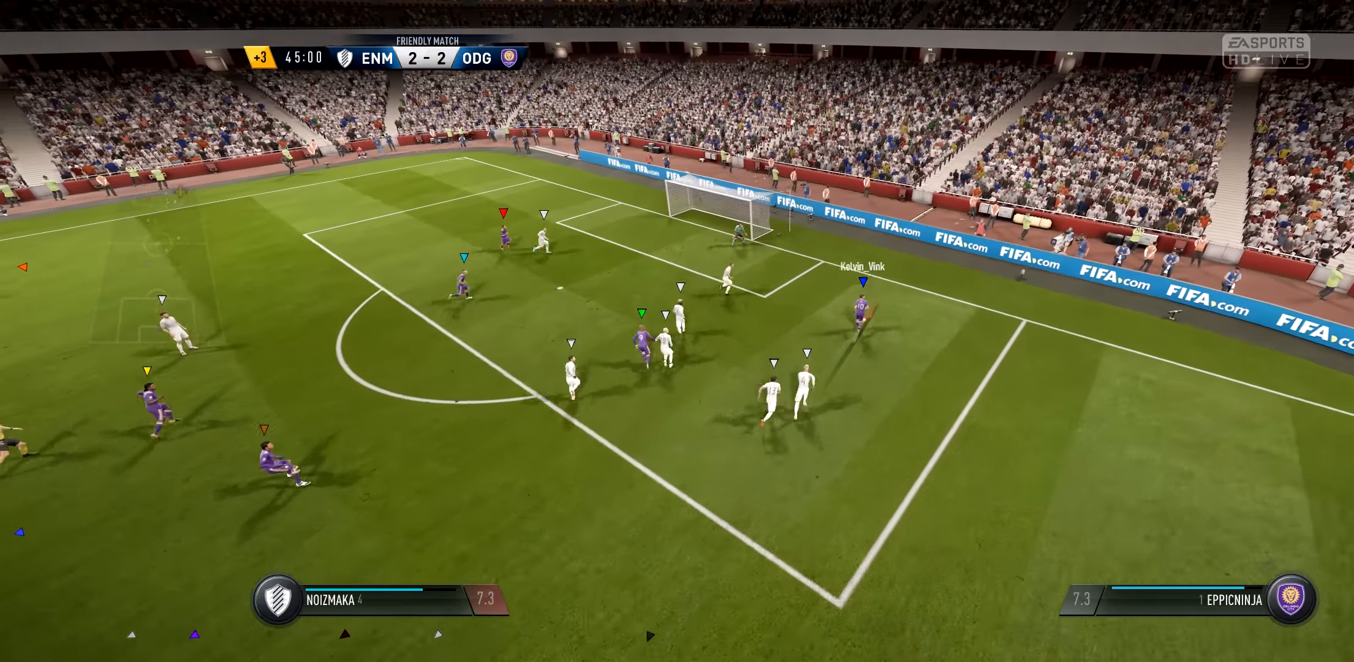
{"buttons": [], "left_stick": "center", "right_stick": "center", "events": []}